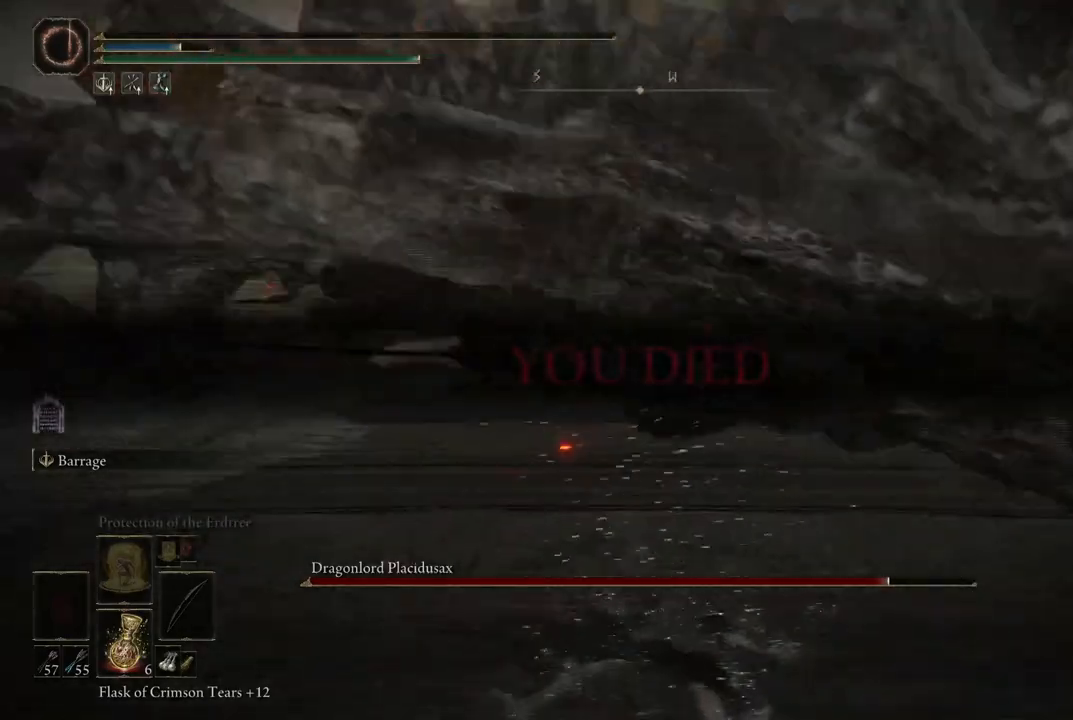
Gameplay with a controller (Xbox layout); each line is a JSON object with the inputs held at the frame after it. "events" lists button and stick changes between this image and that frame as [ms after this image, input, new state], when the widget could be followed in between. Not read: L3 R3.
{"buttons": [], "left_stick": "center", "right_stick": "center", "events": [[267, "right_stick", "up-right"], [500, "right_stick", "center"]]}
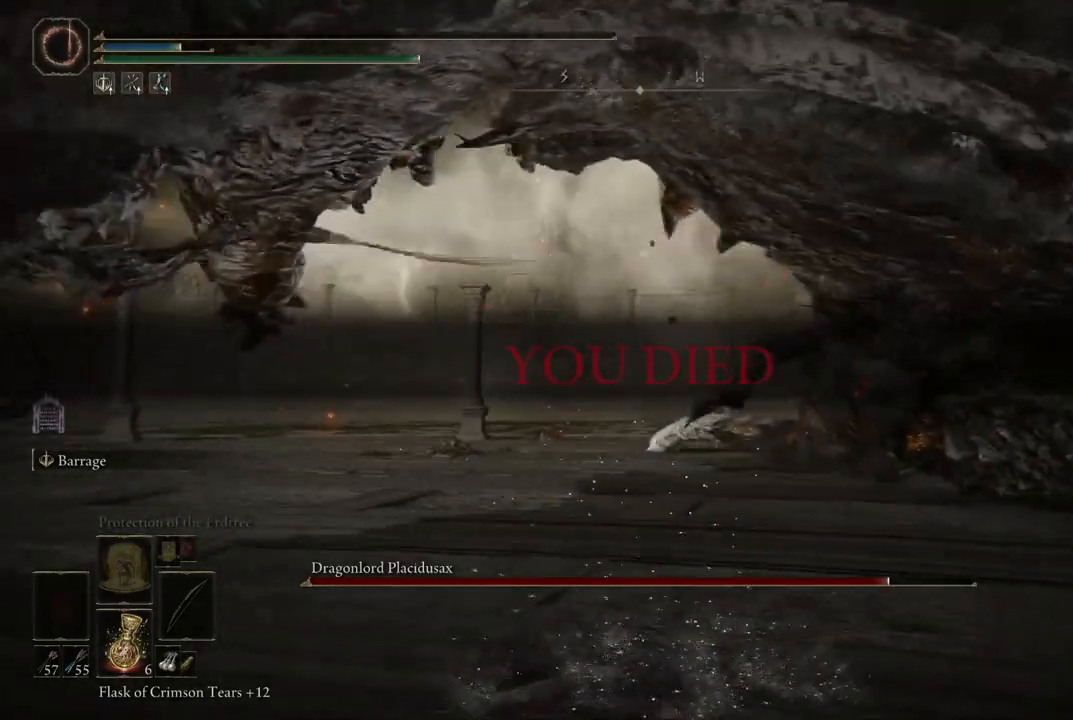
{"buttons": [], "left_stick": "center", "right_stick": "right", "events": [[333, "right_stick", "right"]]}
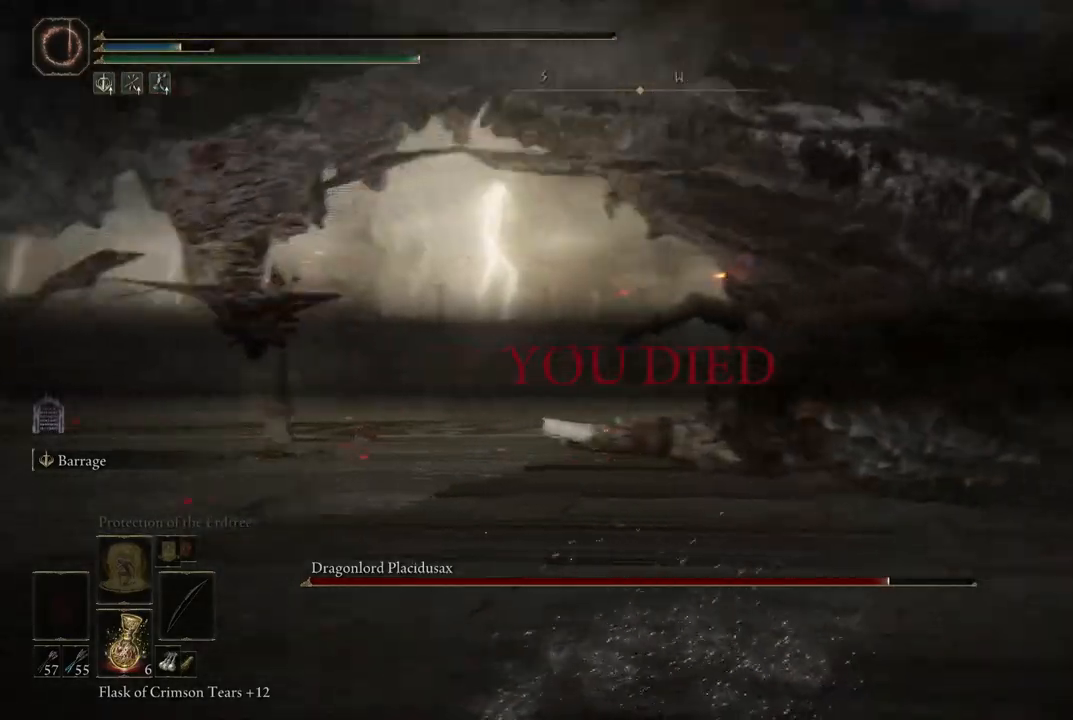
{"buttons": [], "left_stick": "center", "right_stick": "up-right", "events": [[183, "right_stick", "center"], [400, "right_stick", "right"], [483, "right_stick", "up-right"]]}
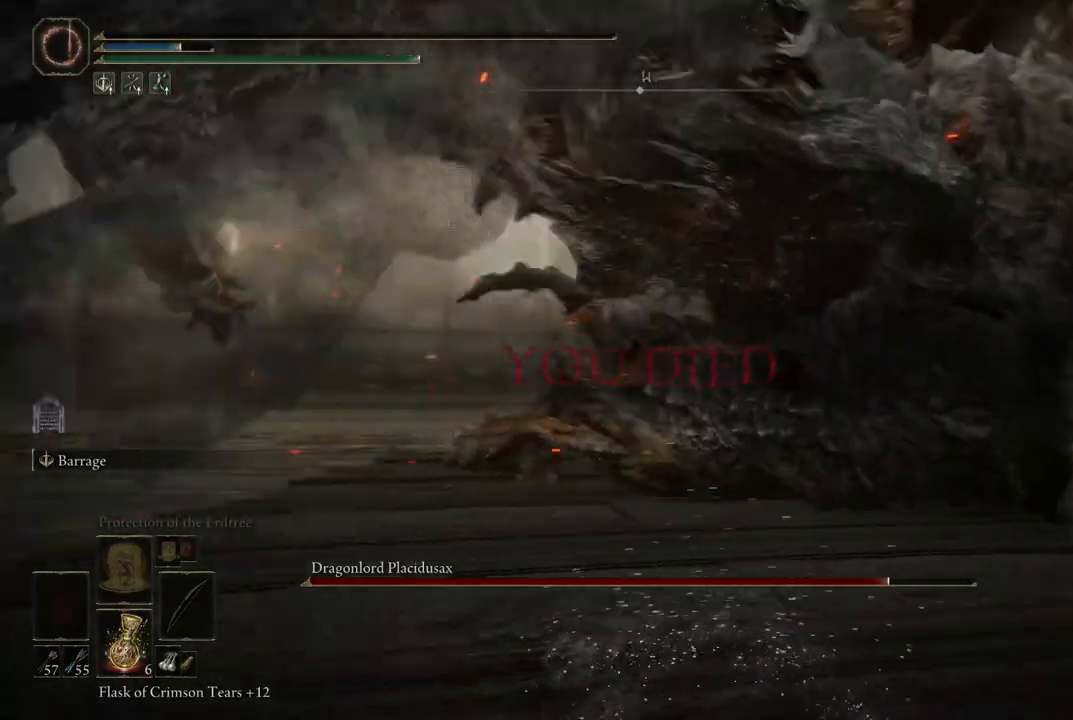
{"buttons": [], "left_stick": "center", "right_stick": "center", "events": [[500, "right_stick", "center"]]}
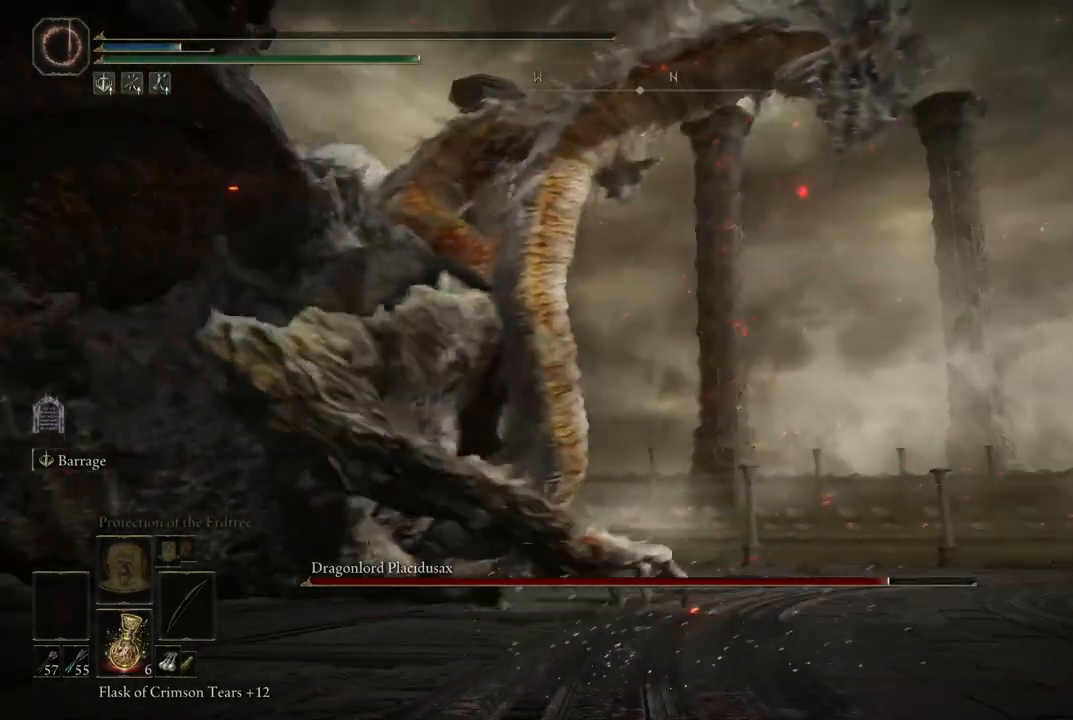
{"buttons": [], "left_stick": "center", "right_stick": "center", "events": []}
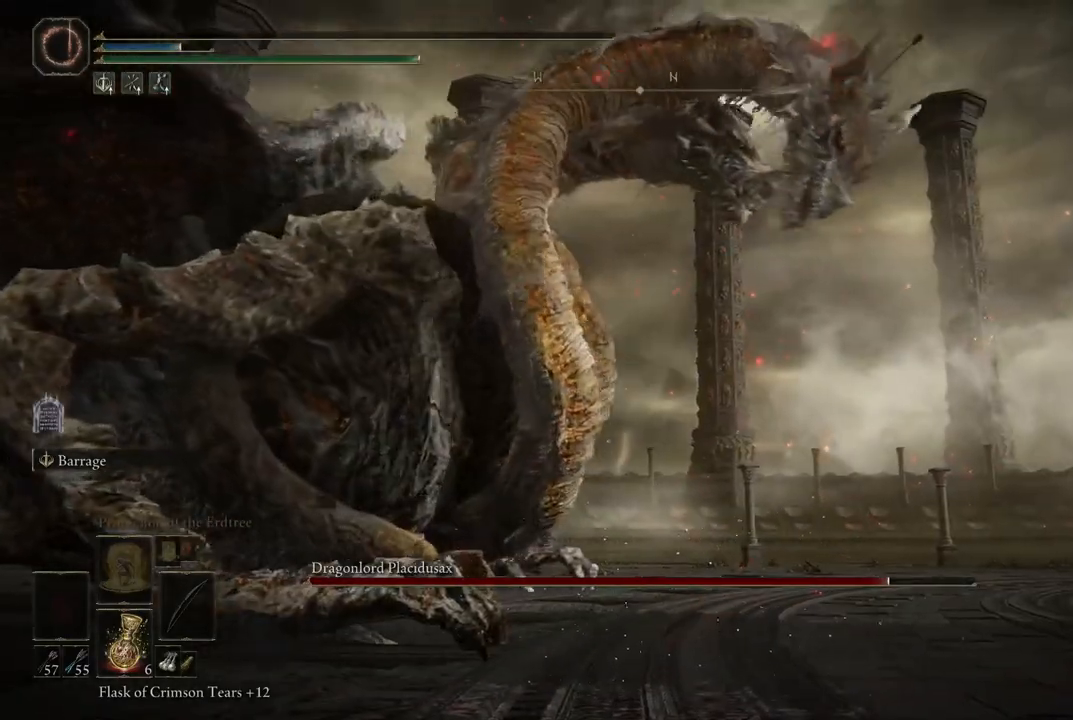
{"buttons": [], "left_stick": "center", "right_stick": "center", "events": []}
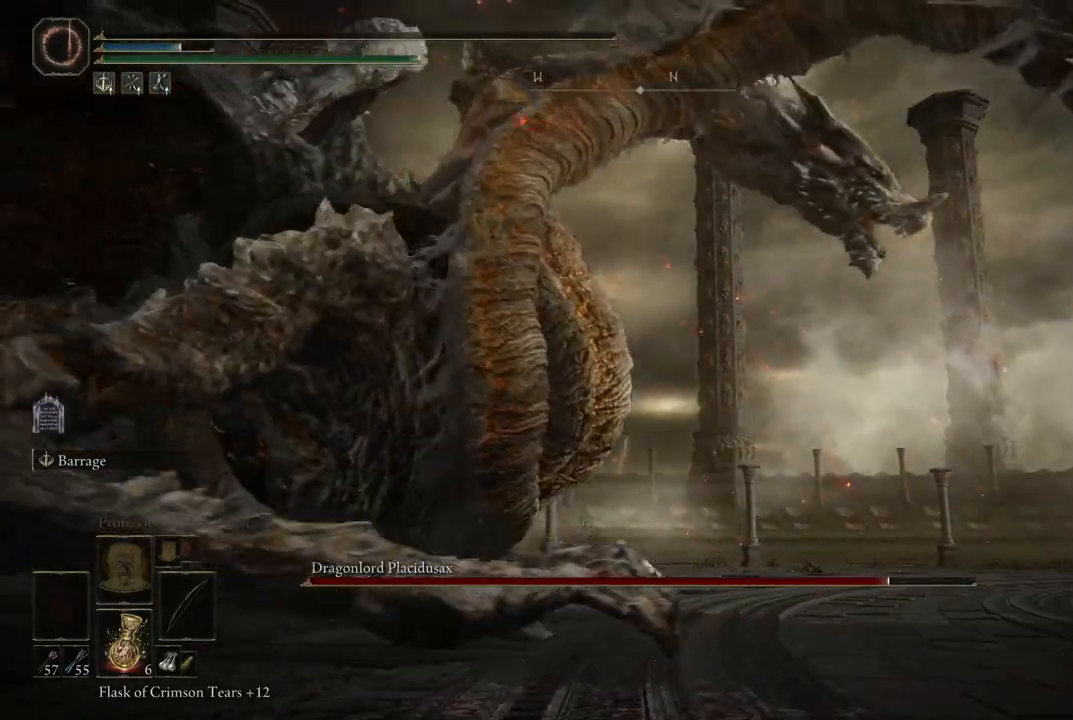
{"buttons": [], "left_stick": "center", "right_stick": "center", "events": []}
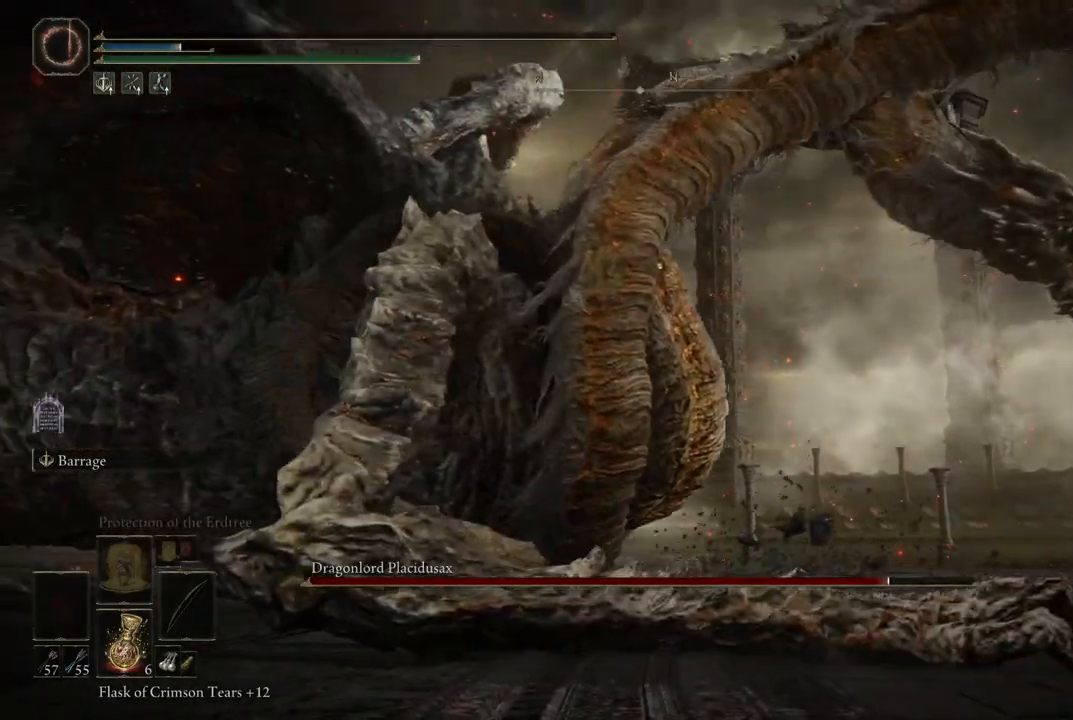
{"buttons": [], "left_stick": "center", "right_stick": "center", "events": [[250, "right_stick", "up-right"], [467, "right_stick", "center"]]}
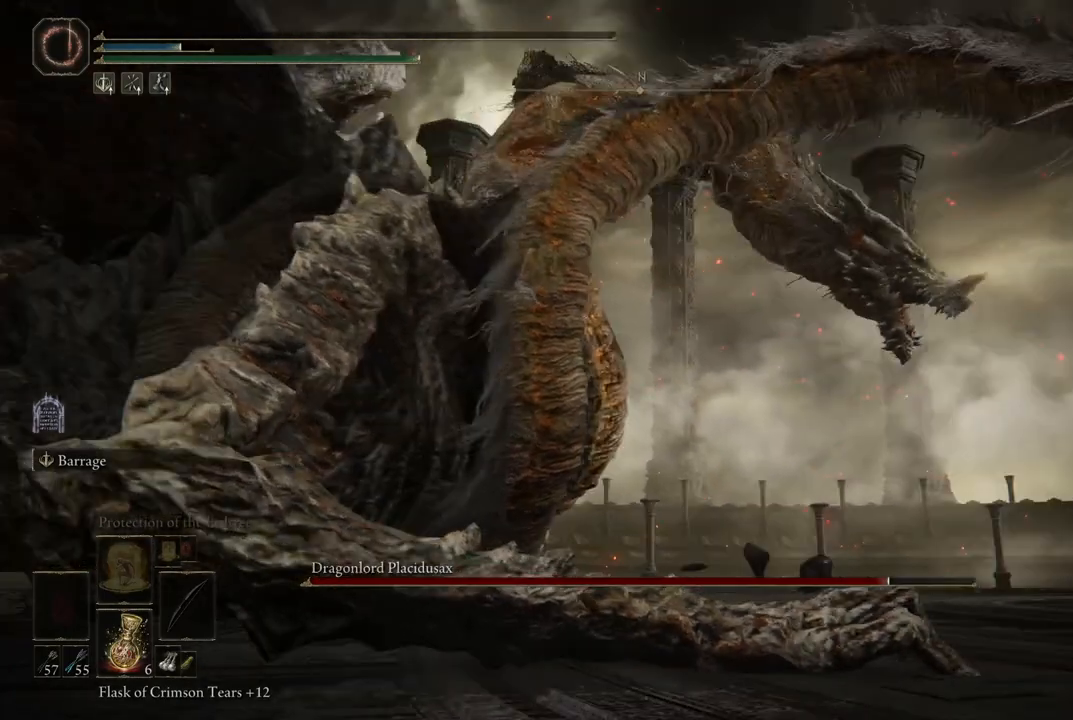
{"buttons": [], "left_stick": "center", "right_stick": "left", "events": [[217, "right_stick", "left"]]}
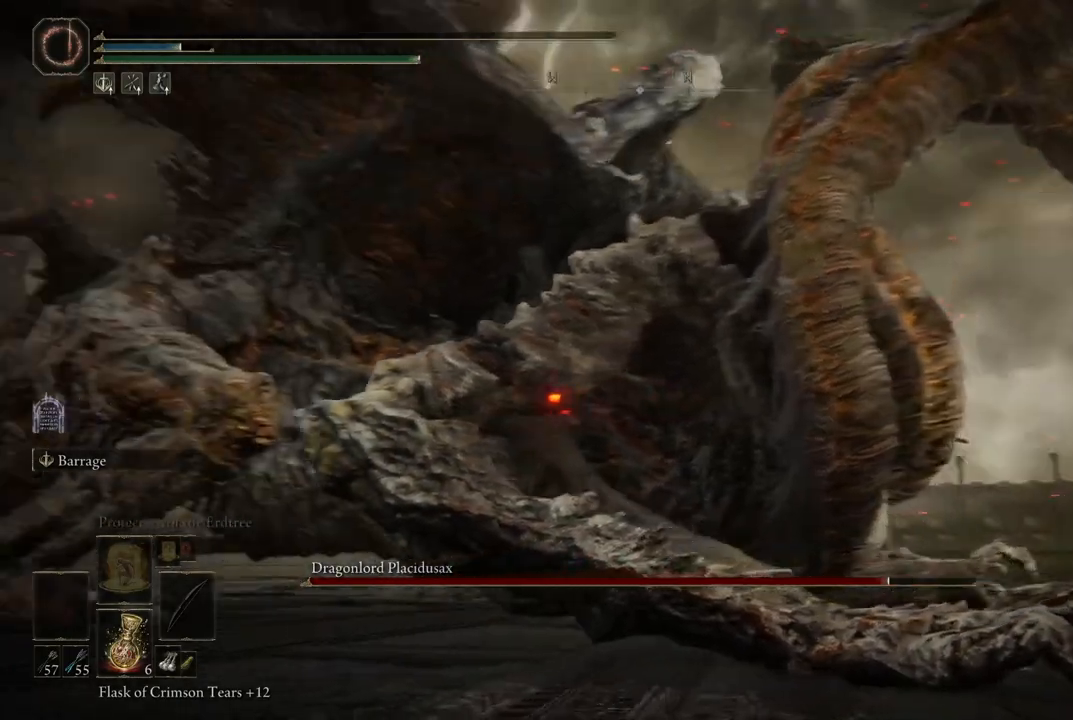
{"buttons": [], "left_stick": "center", "right_stick": "center", "events": [[83, "right_stick", "center"]]}
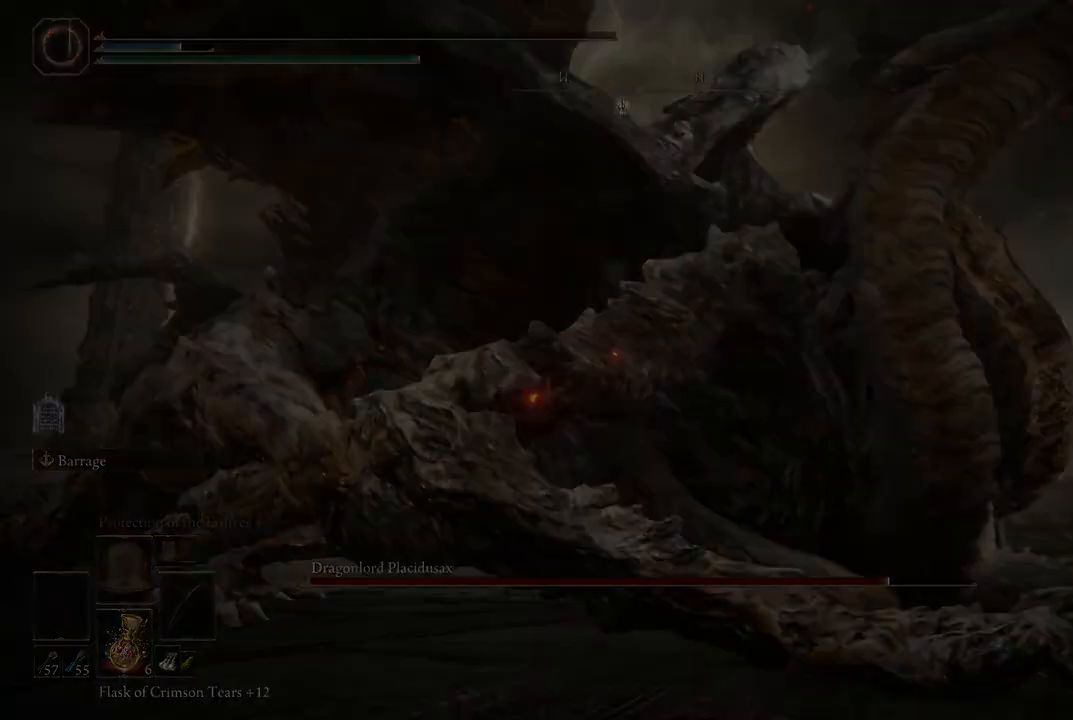
{"buttons": [], "left_stick": "center", "right_stick": "center", "events": []}
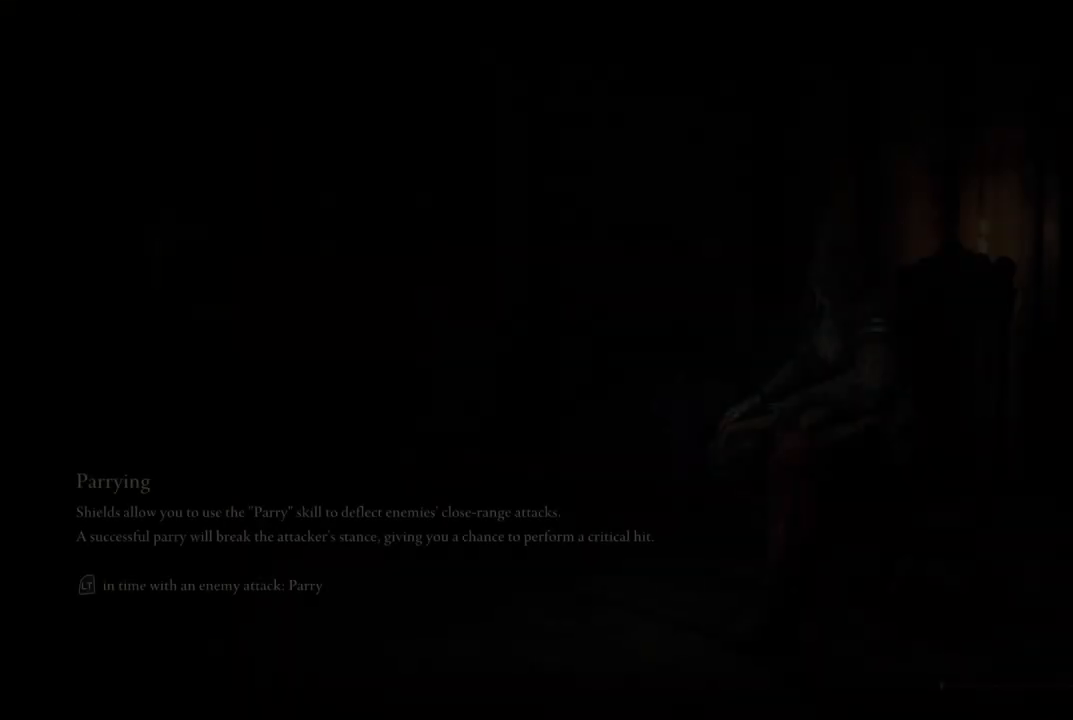
{"buttons": [], "left_stick": "center", "right_stick": "center", "events": []}
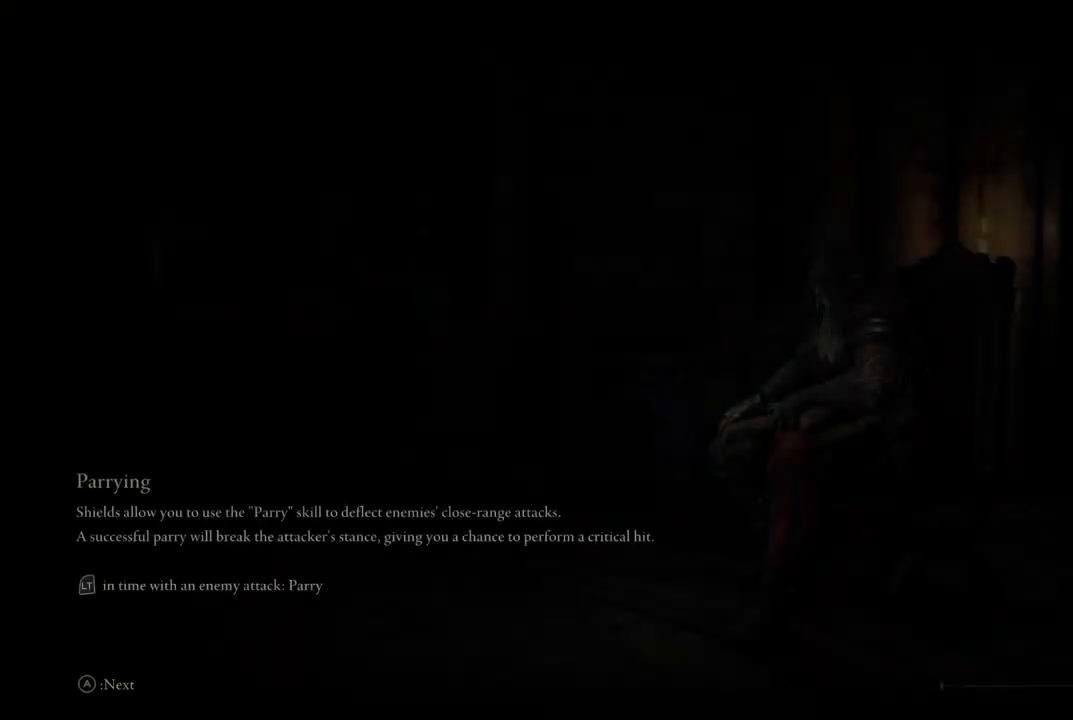
{"buttons": [], "left_stick": "center", "right_stick": "left", "events": [[433, "right_stick", "left"]]}
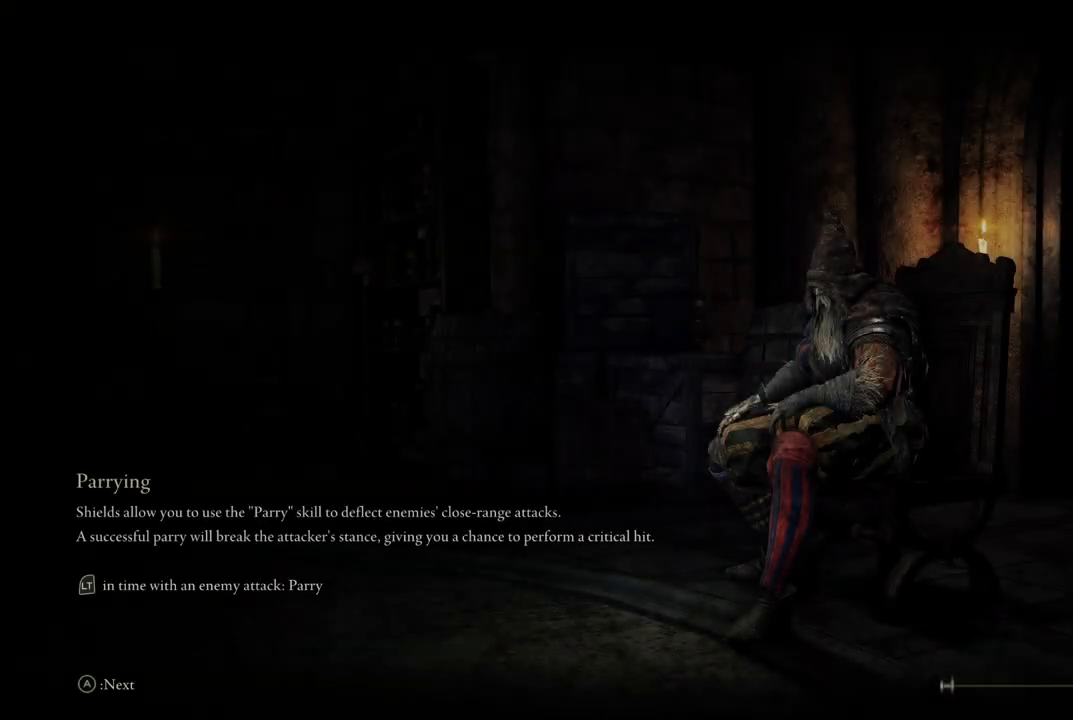
{"buttons": [], "left_stick": "center", "right_stick": "center", "events": [[117, "right_stick", "center"]]}
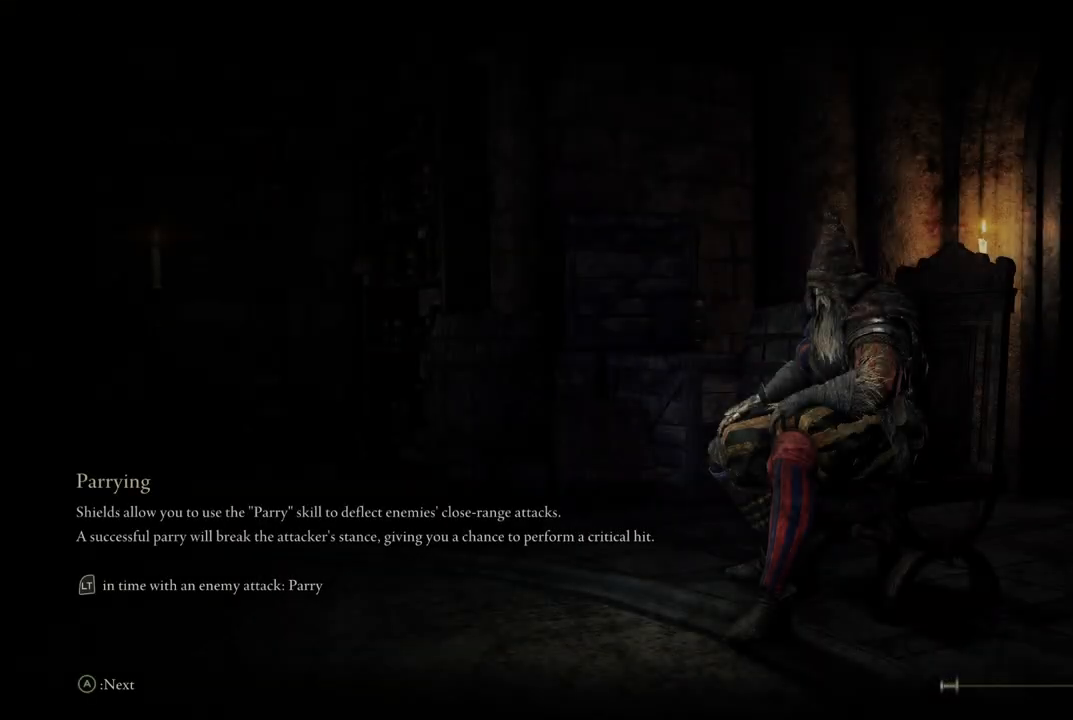
{"buttons": [], "left_stick": "center", "right_stick": "center", "events": []}
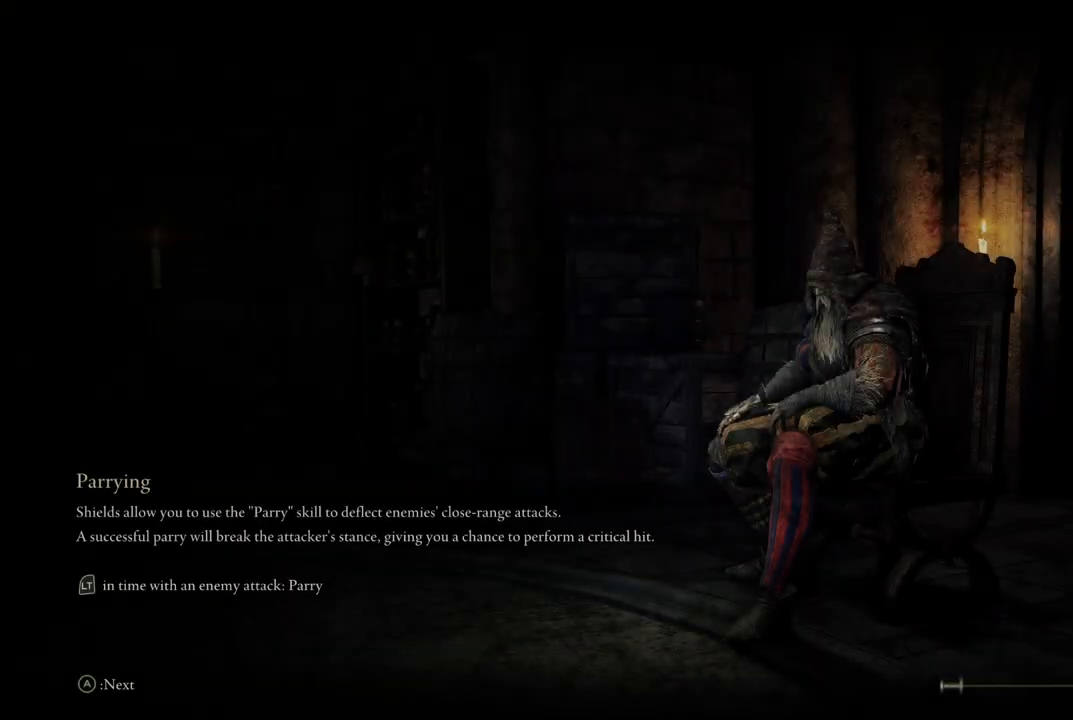
{"buttons": [], "left_stick": "center", "right_stick": "left", "events": [[417, "right_stick", "left"]]}
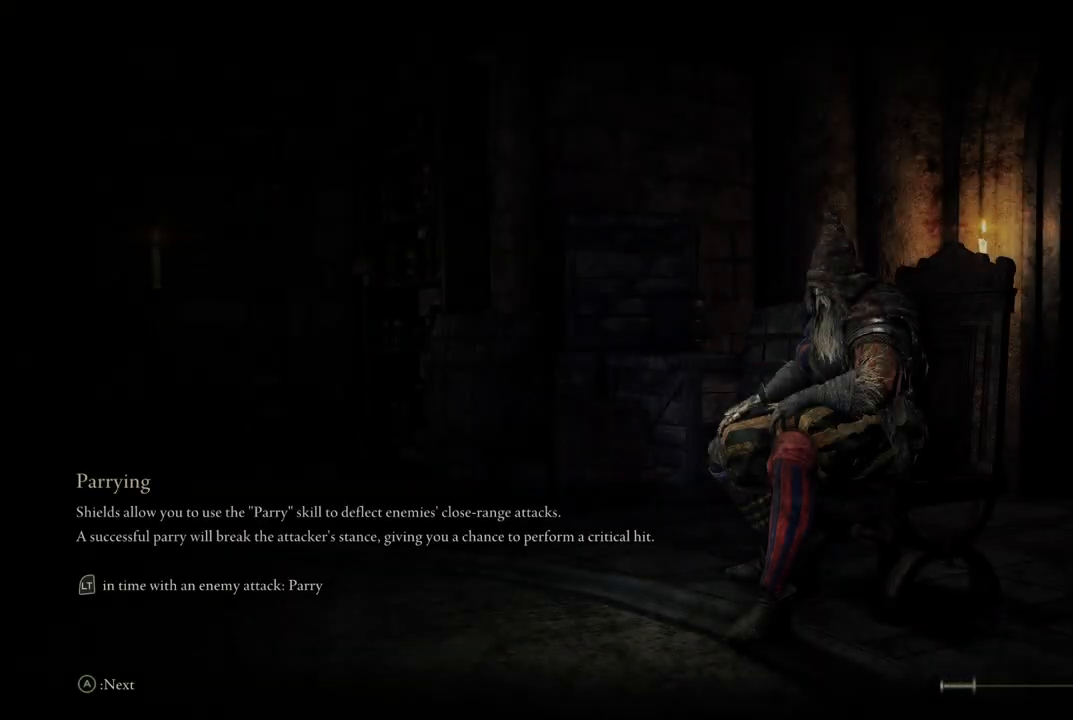
{"buttons": [], "left_stick": "center", "right_stick": "center", "events": [[167, "right_stick", "center"]]}
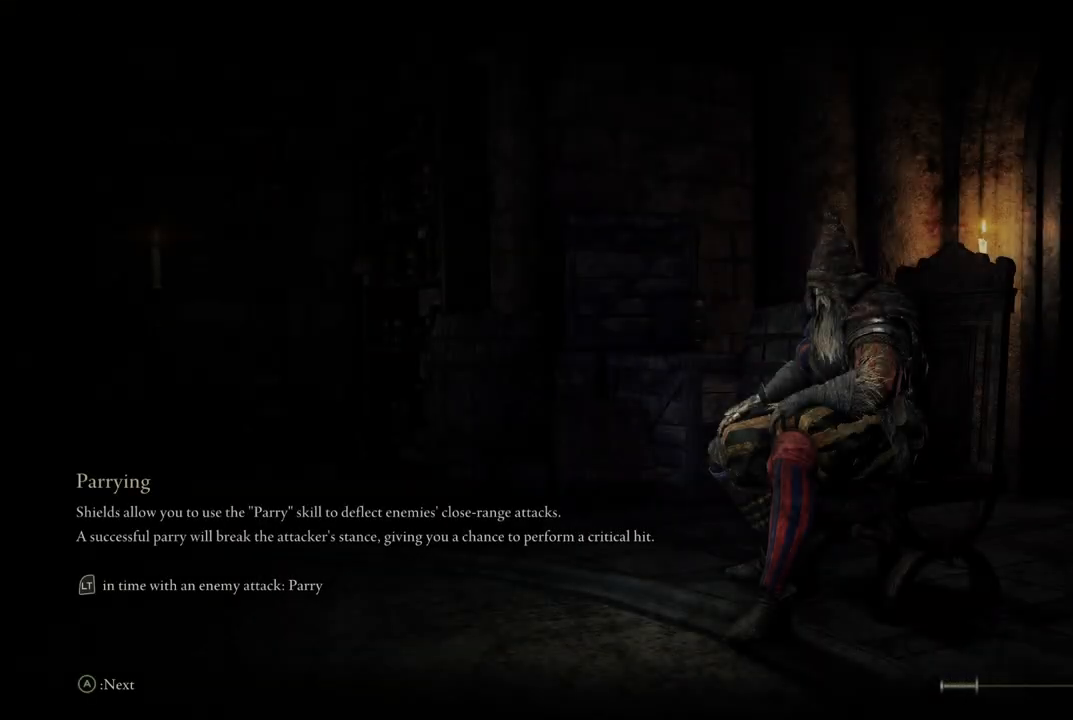
{"buttons": [], "left_stick": "center", "right_stick": "center", "events": []}
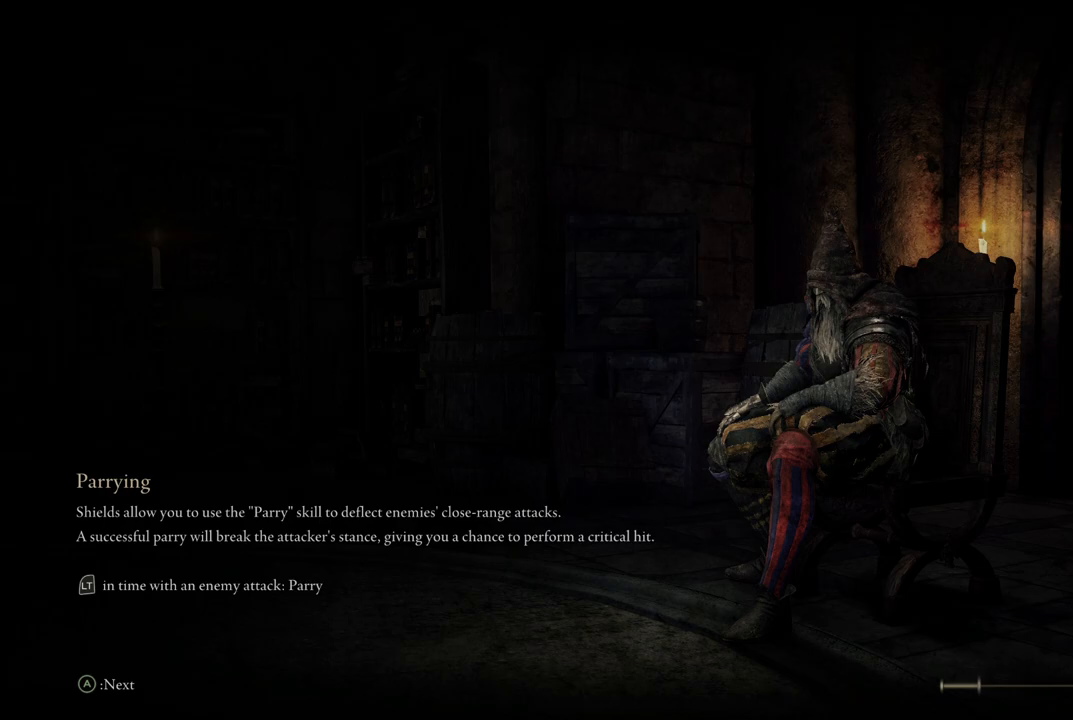
{"buttons": [], "left_stick": "center", "right_stick": "center", "events": []}
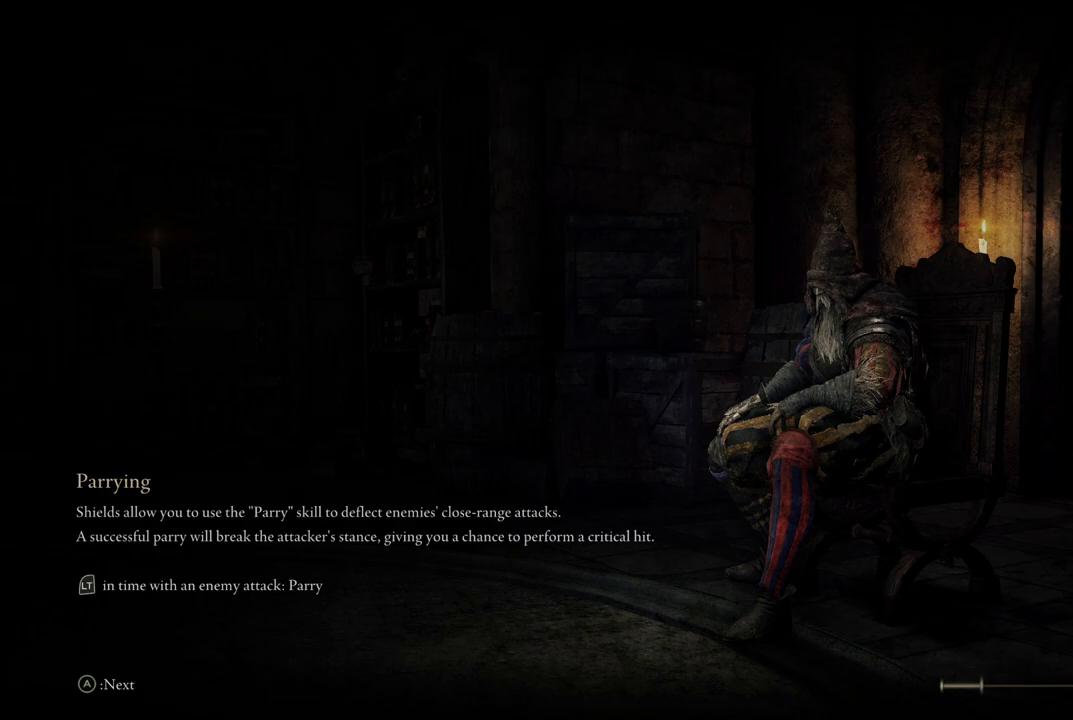
{"buttons": [], "left_stick": "center", "right_stick": "center", "events": []}
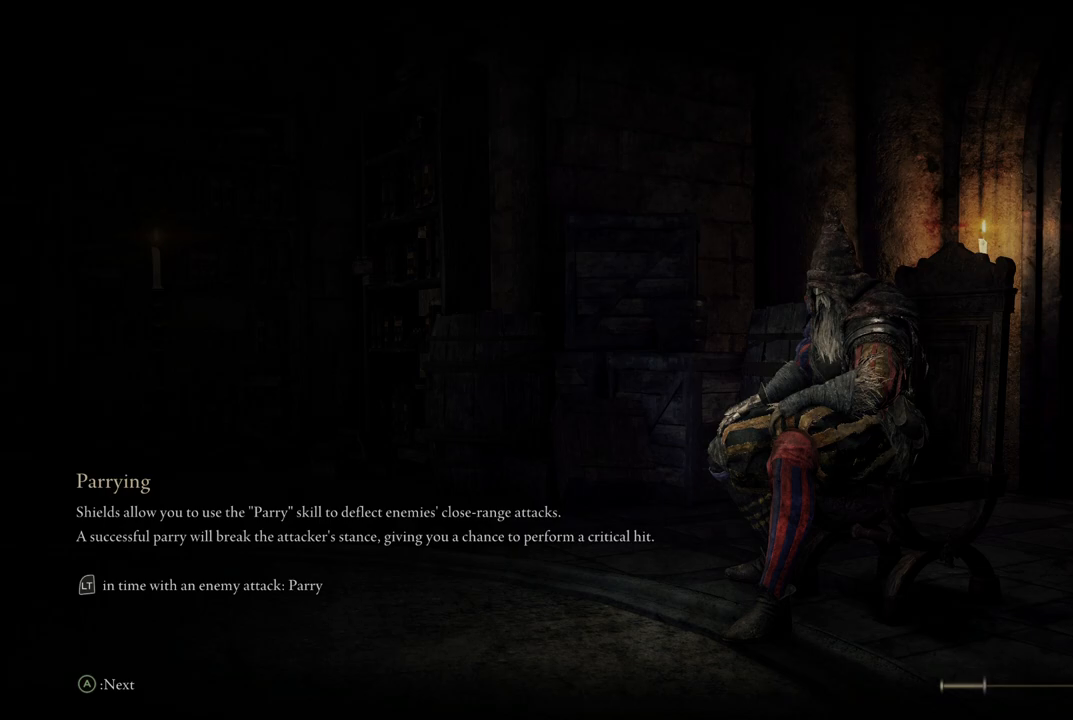
{"buttons": [], "left_stick": "center", "right_stick": "left", "events": [[50, "right_stick", "right"], [250, "right_stick", "center"], [383, "right_stick", "left"]]}
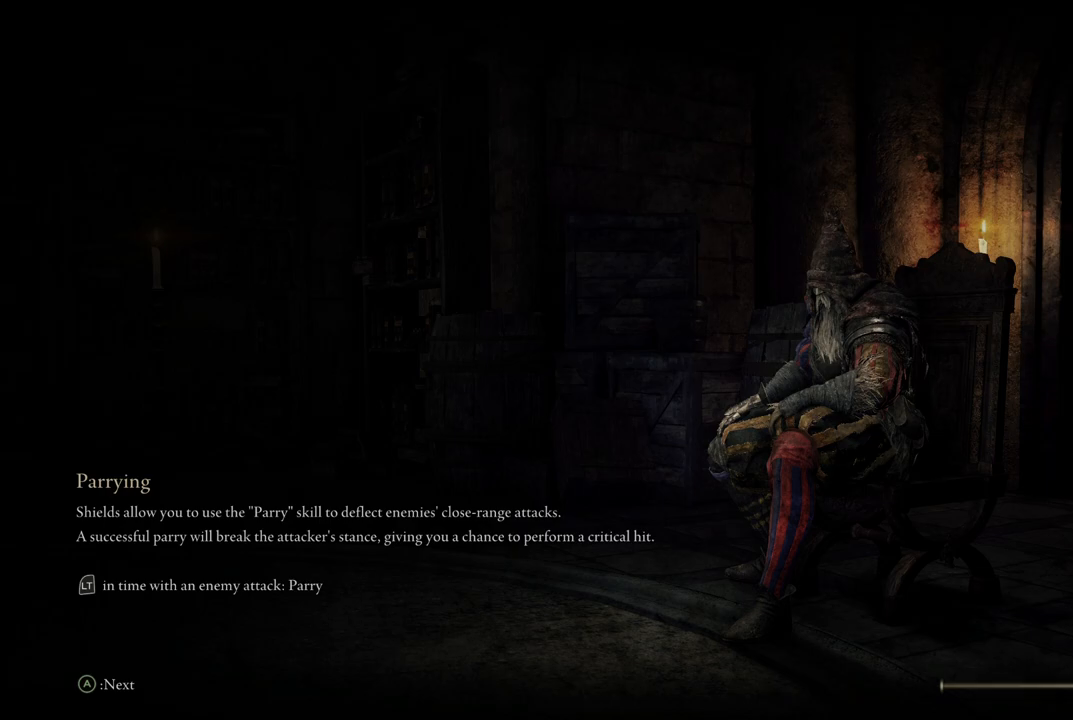
{"buttons": [], "left_stick": "center", "right_stick": "center", "events": [[67, "right_stick", "center"]]}
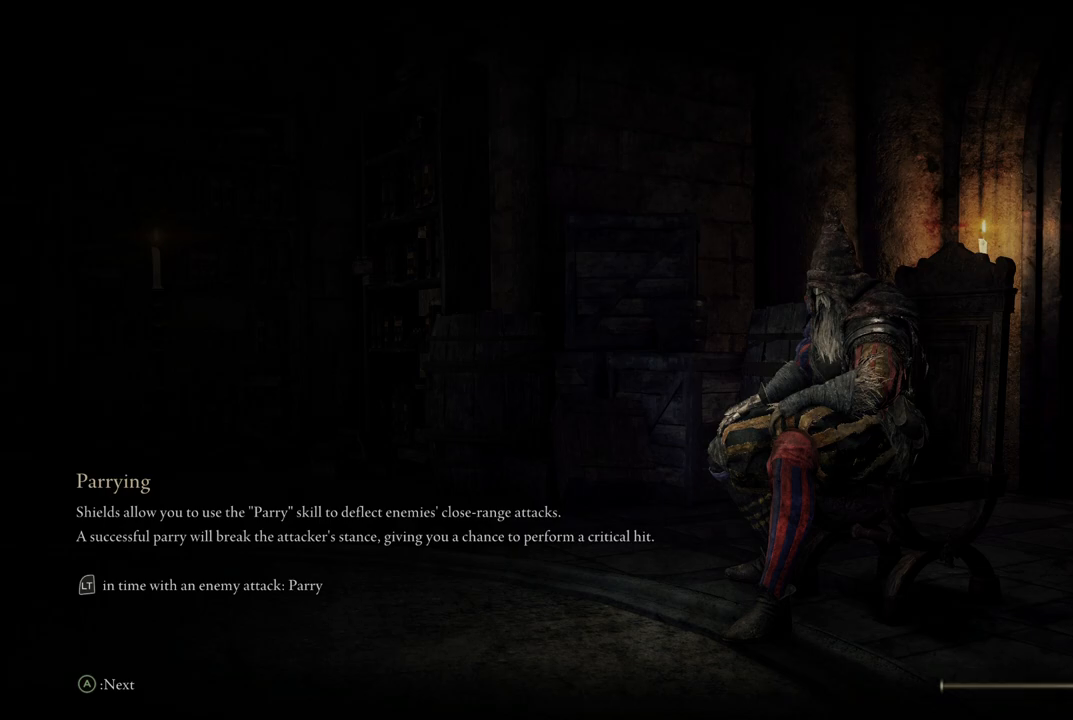
{"buttons": [], "left_stick": "center", "right_stick": "center", "events": []}
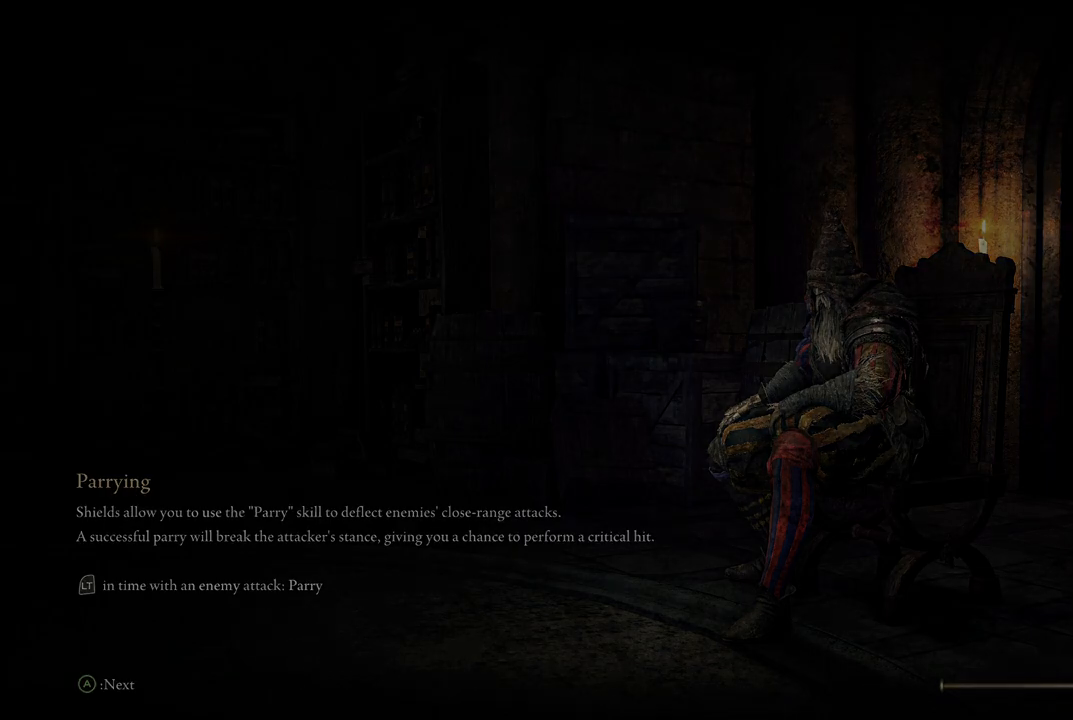
{"buttons": [], "left_stick": "center", "right_stick": "center", "events": []}
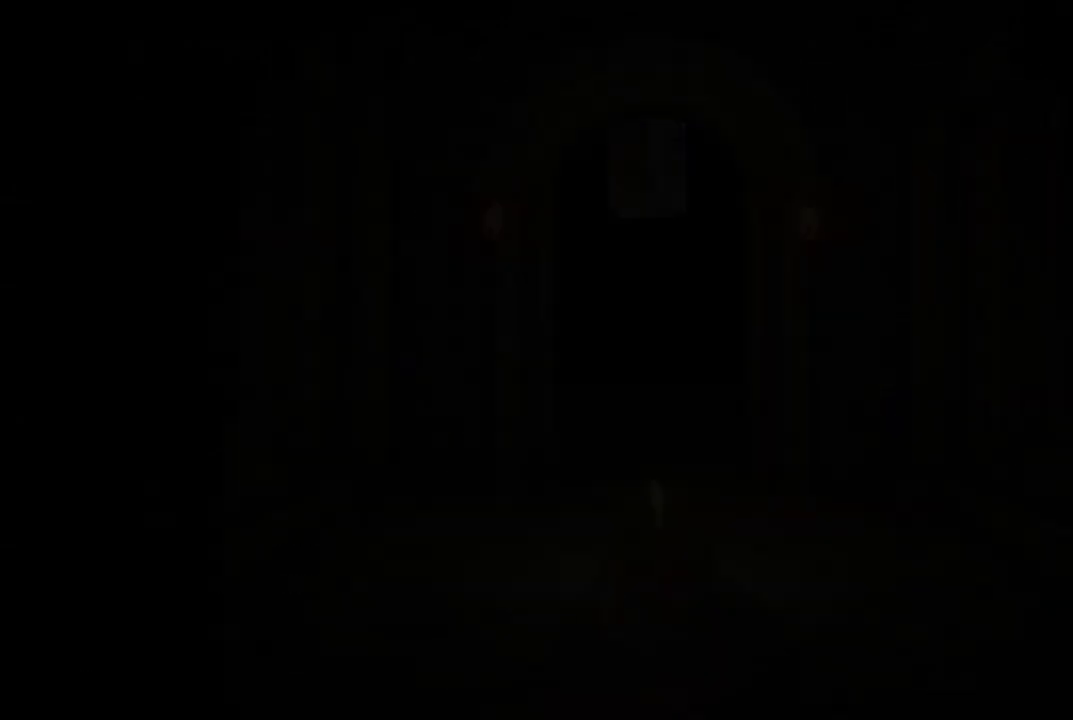
{"buttons": [], "left_stick": "center", "right_stick": "center", "events": []}
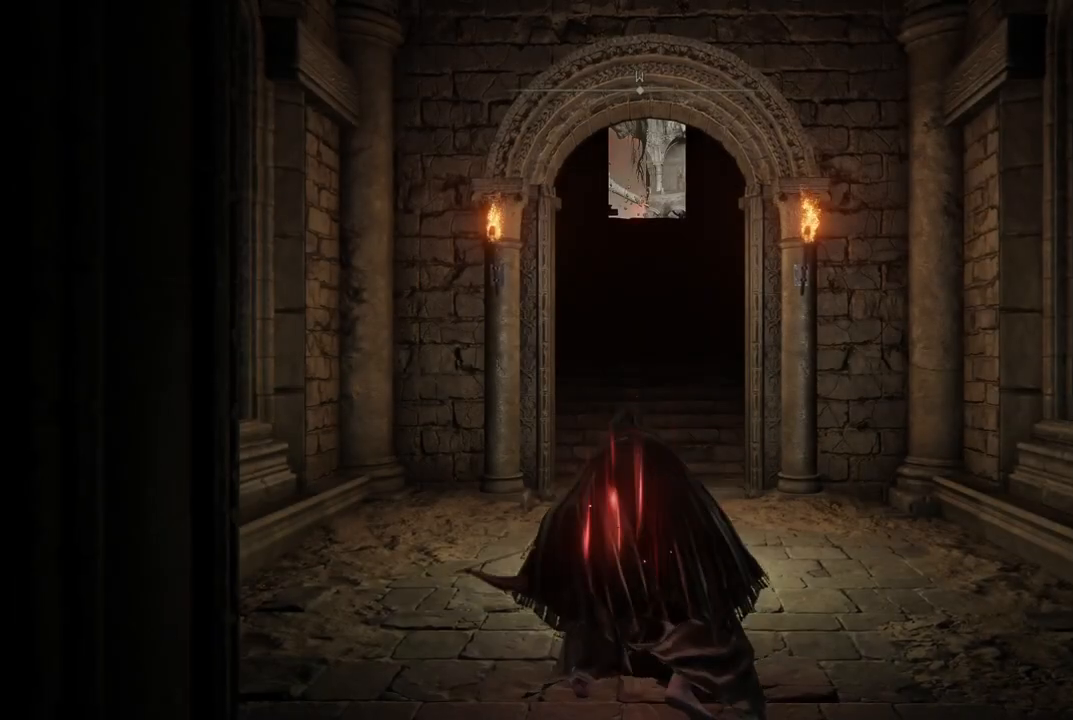
{"buttons": [], "left_stick": "center", "right_stick": "center", "events": []}
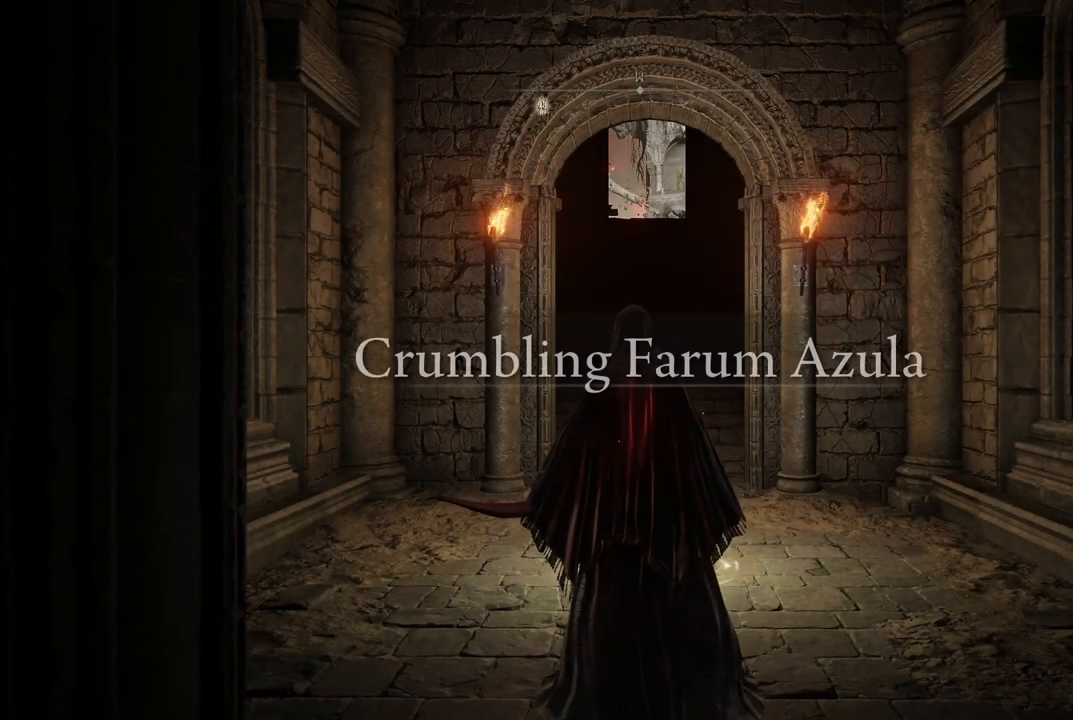
{"buttons": [], "left_stick": "center", "right_stick": "center", "events": []}
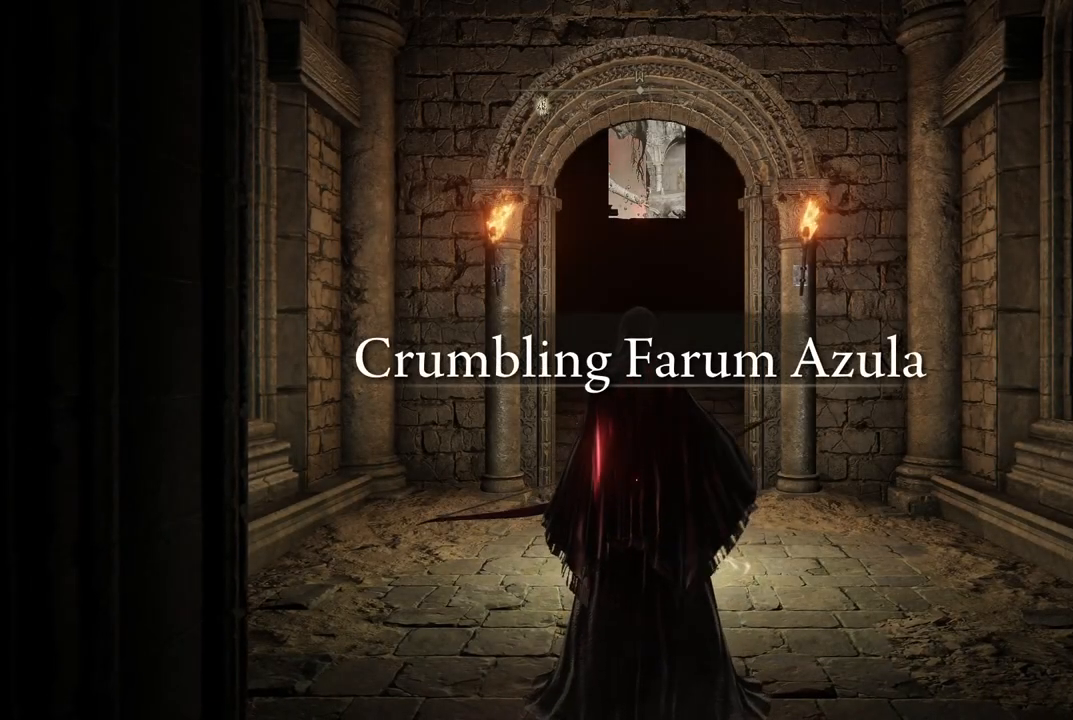
{"buttons": ["A"], "left_stick": "center", "right_stick": "center", "events": [[250, "START", "down"], [350, "START", "up"], [450, "A", "down"]]}
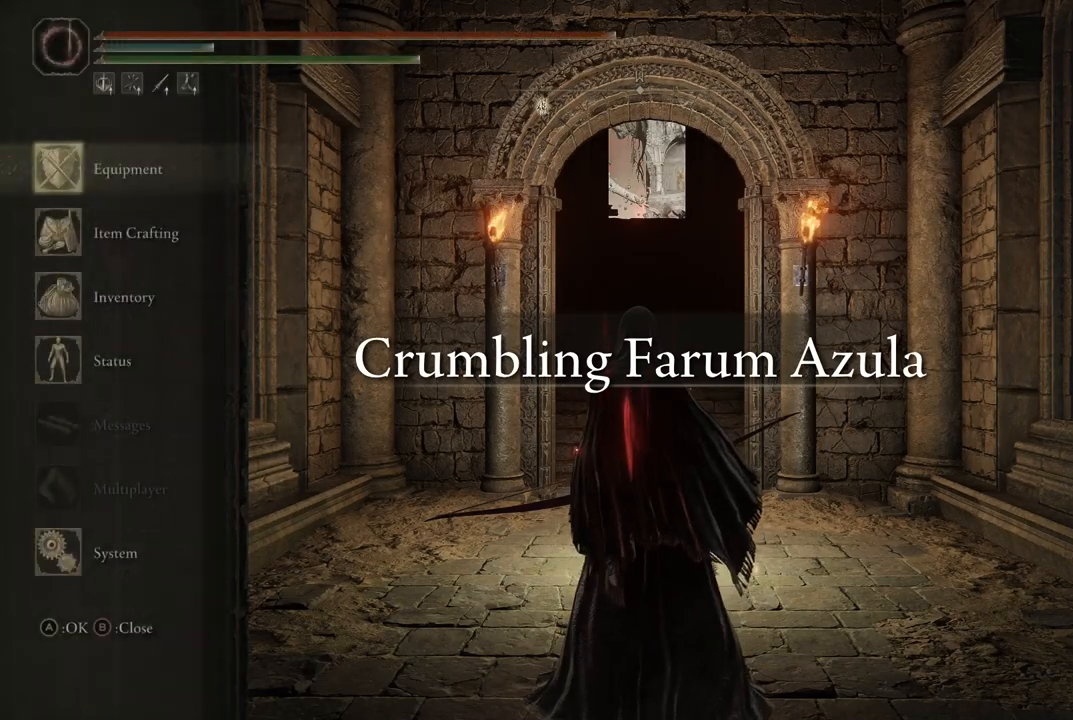
{"buttons": [], "left_stick": "center", "right_stick": "center", "events": [[100, "A", "up"]]}
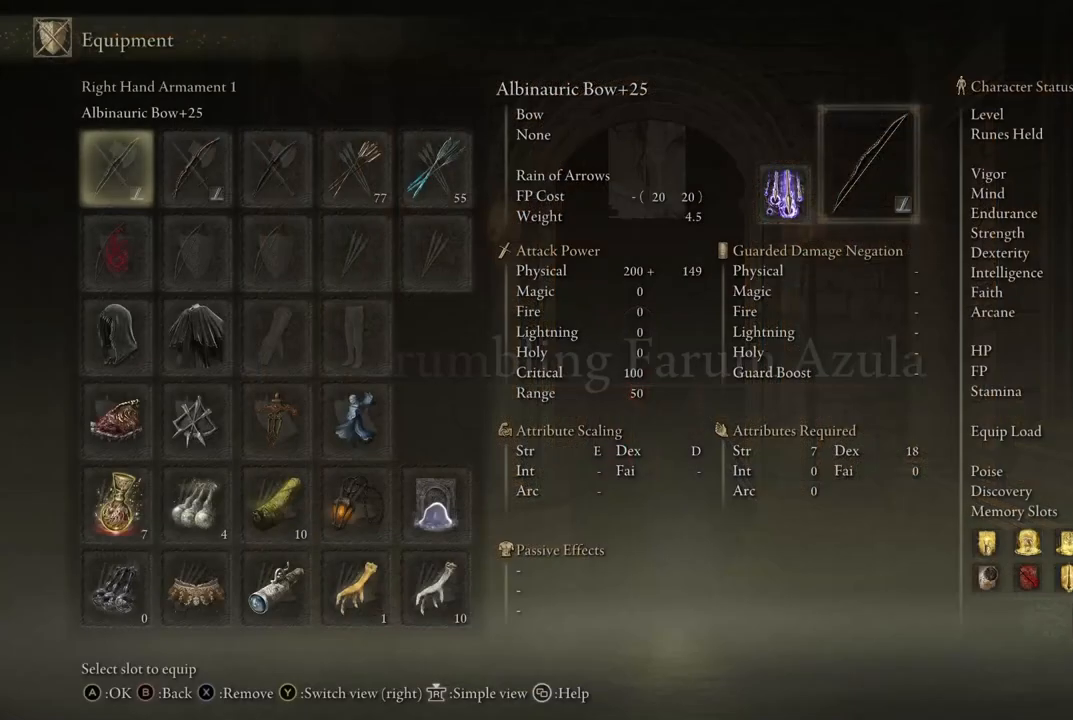
{"buttons": [], "left_stick": "center", "right_stick": "center", "events": [[33, "DPAD_RIGHT", "down"], [167, "DPAD_RIGHT", "up"]]}